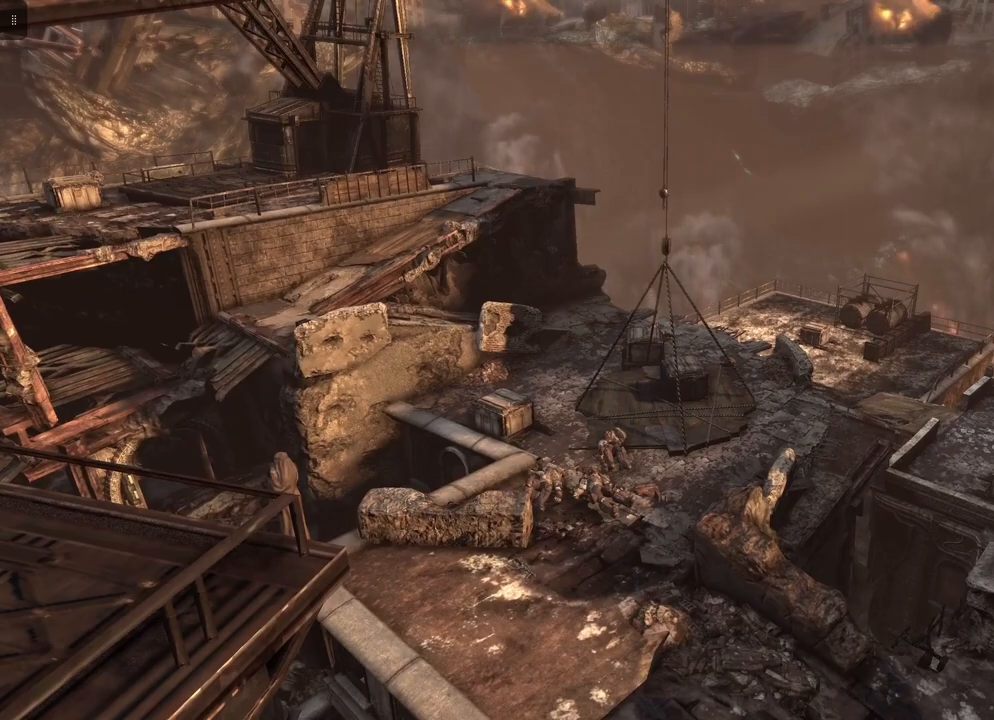
Gameplay with a controller (Xbox layout); each line is a JSON object with the inputs held at the frame after it. "events" lists button and stick changes between this image and that frame as [ms after this image, input, new state], when the widget could be followed in between.
{"buttons": [], "left_stick": "up", "right_stick": "center", "events": []}
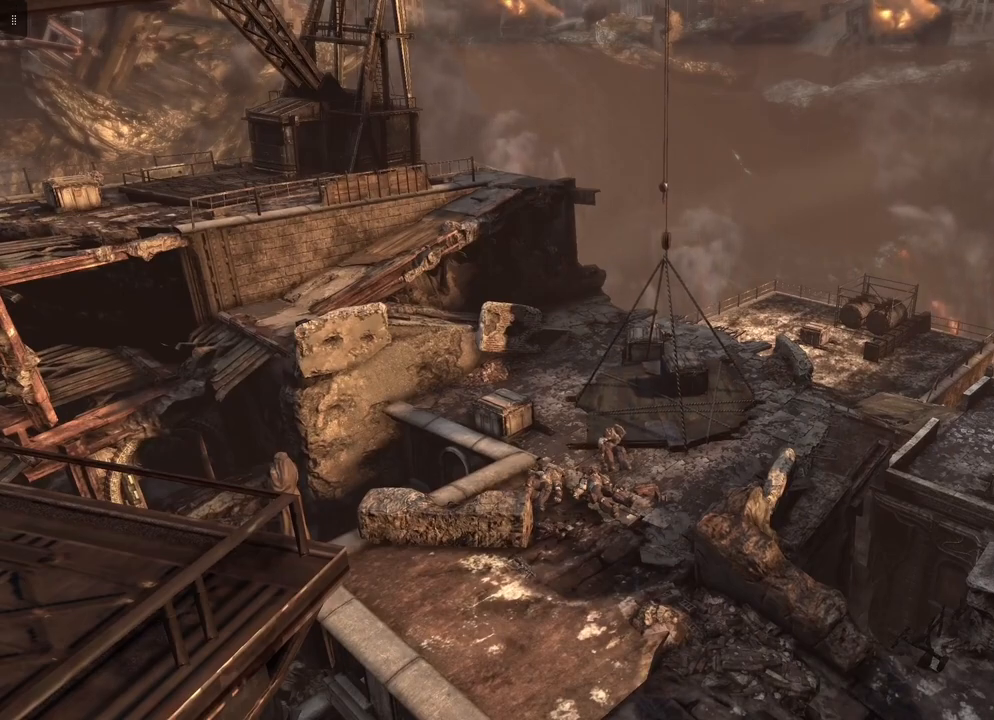
{"buttons": [], "left_stick": "center", "right_stick": "center", "events": [[483, "left_stick", "center"]]}
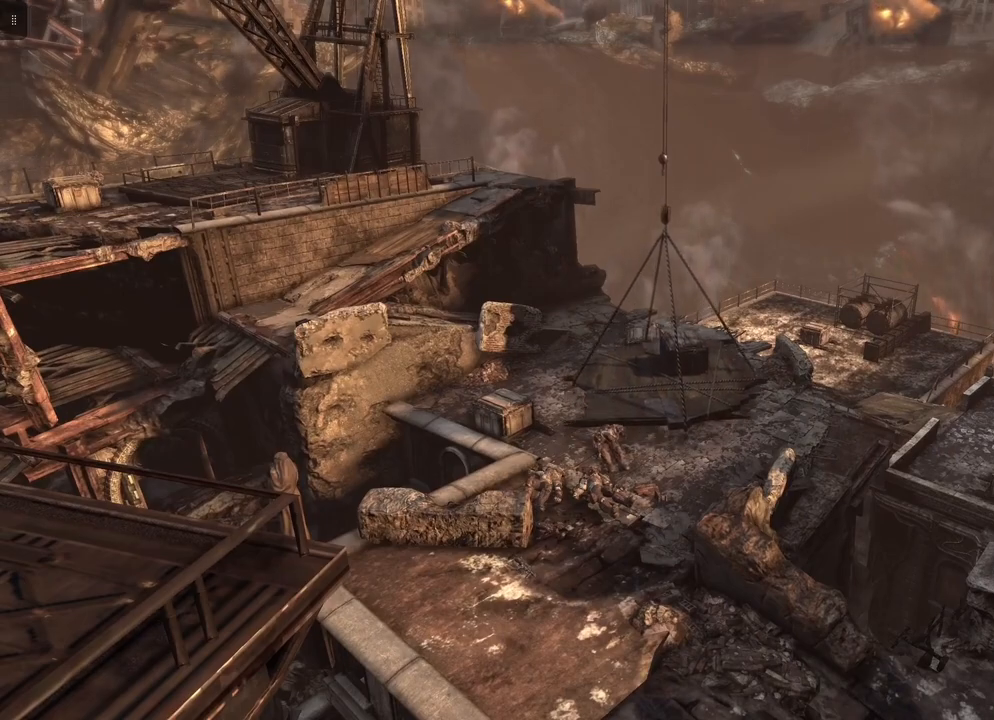
{"buttons": [], "left_stick": "center", "right_stick": "center", "events": []}
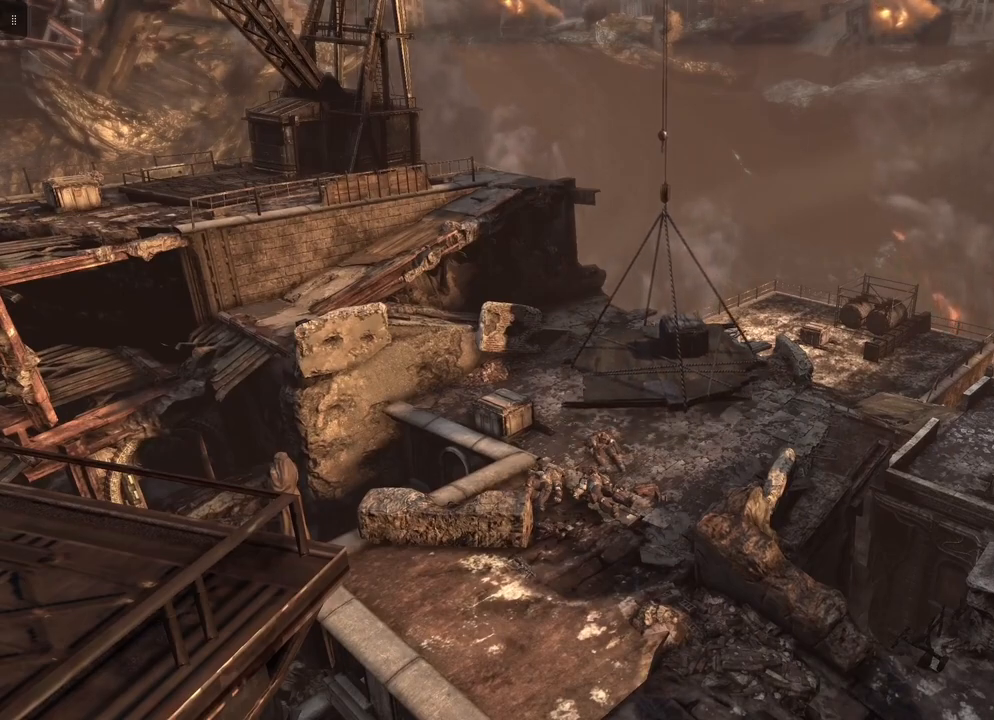
{"buttons": [], "left_stick": "left", "right_stick": "center", "events": [[233, "left_stick", "left"]]}
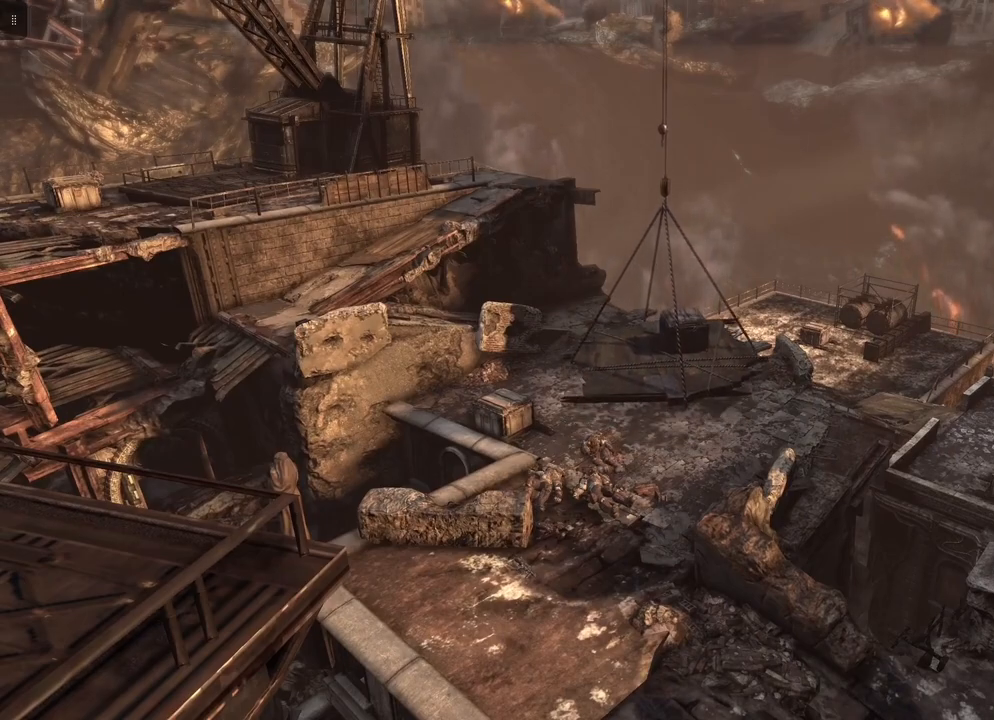
{"buttons": [], "left_stick": "center", "right_stick": "center", "events": [[433, "left_stick", "center"]]}
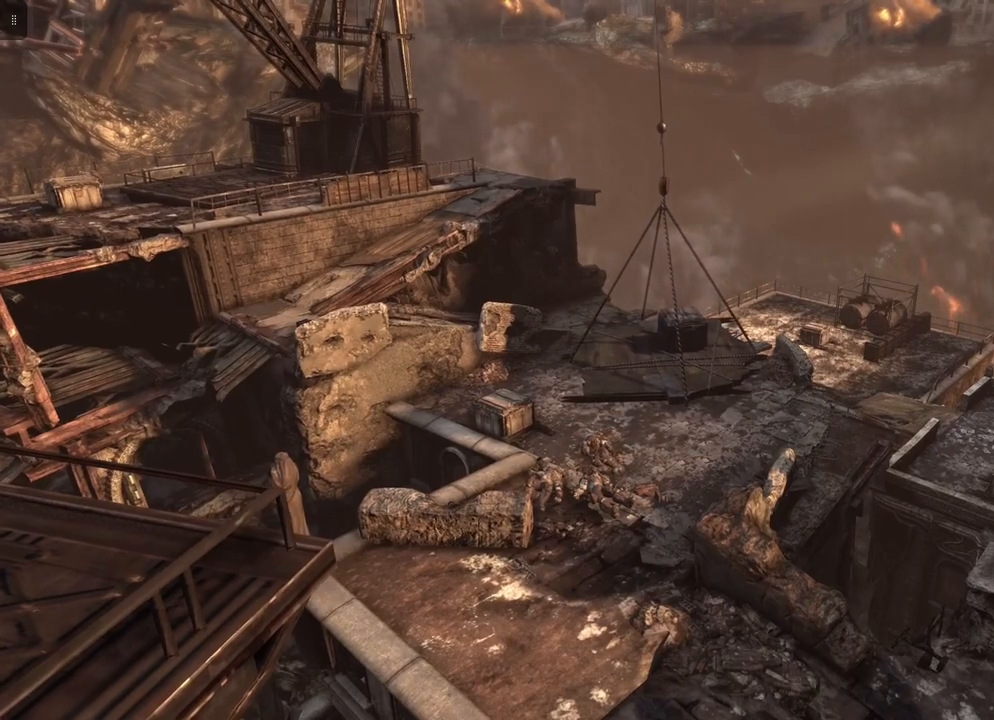
{"buttons": [], "left_stick": "center", "right_stick": "center", "events": []}
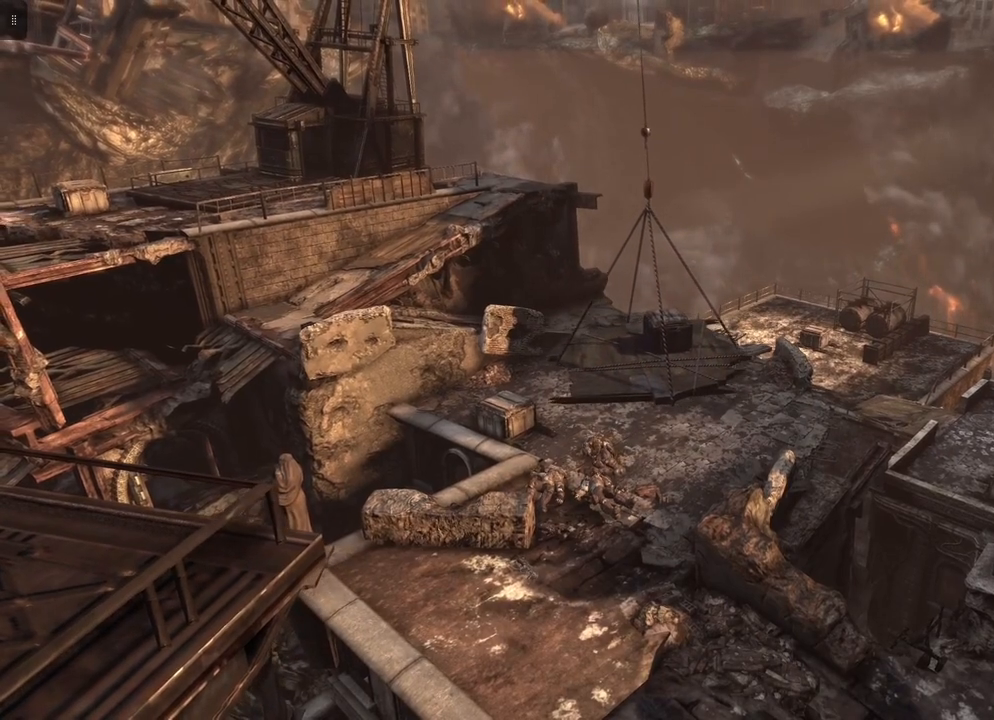
{"buttons": [], "left_stick": "left", "right_stick": "center", "events": [[50, "left_stick", "up-left"], [450, "left_stick", "left"]]}
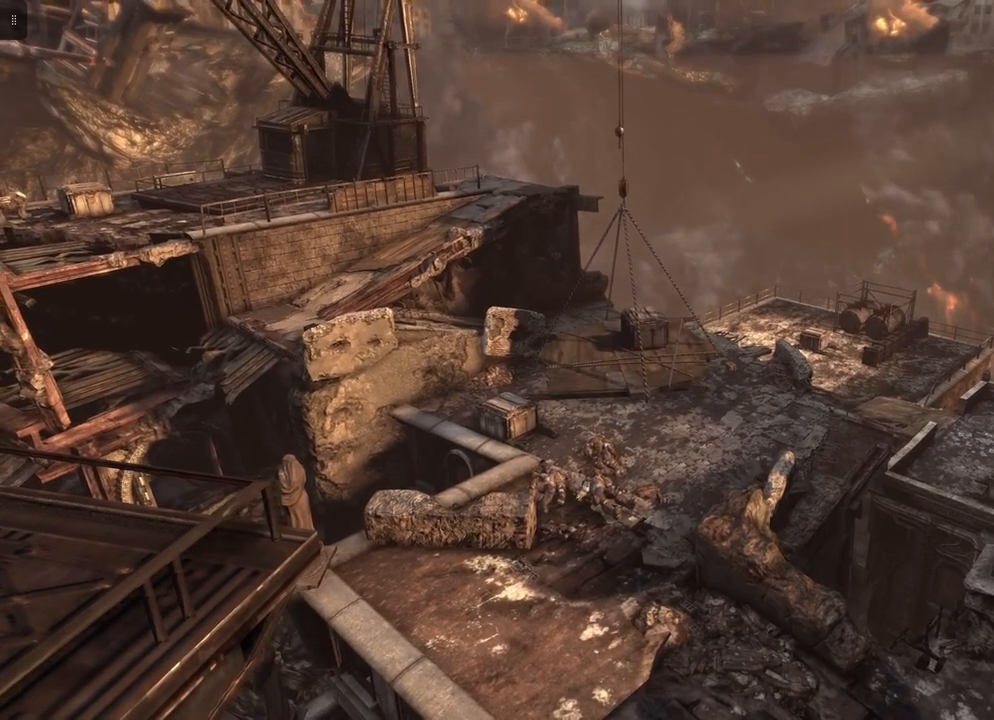
{"buttons": [], "left_stick": "left", "right_stick": "center", "events": []}
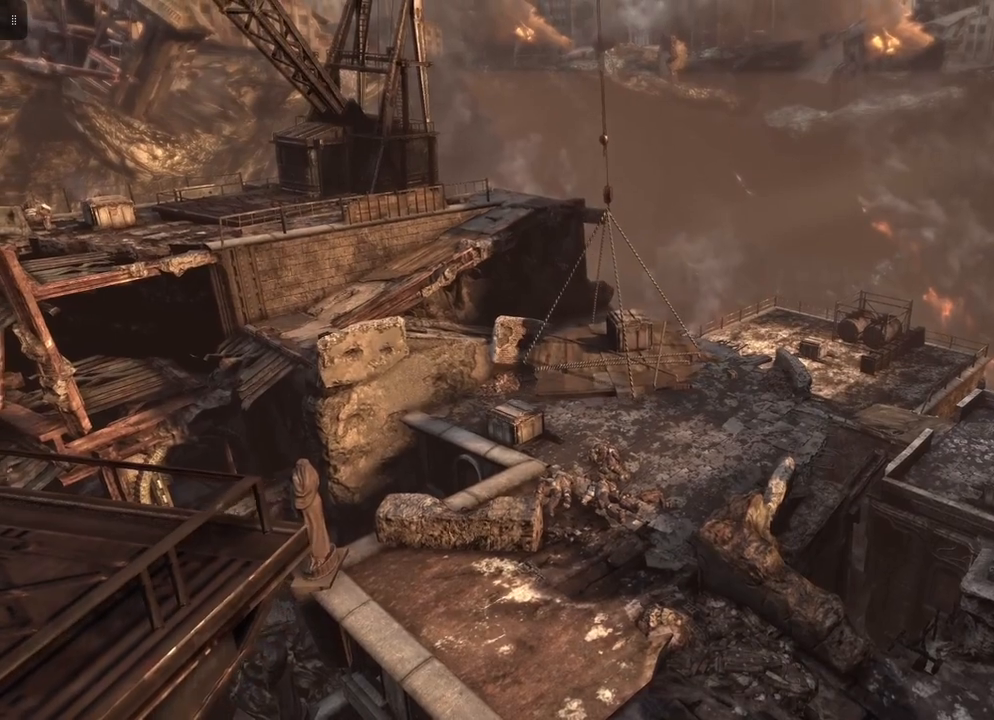
{"buttons": [], "left_stick": "left", "right_stick": "center", "events": []}
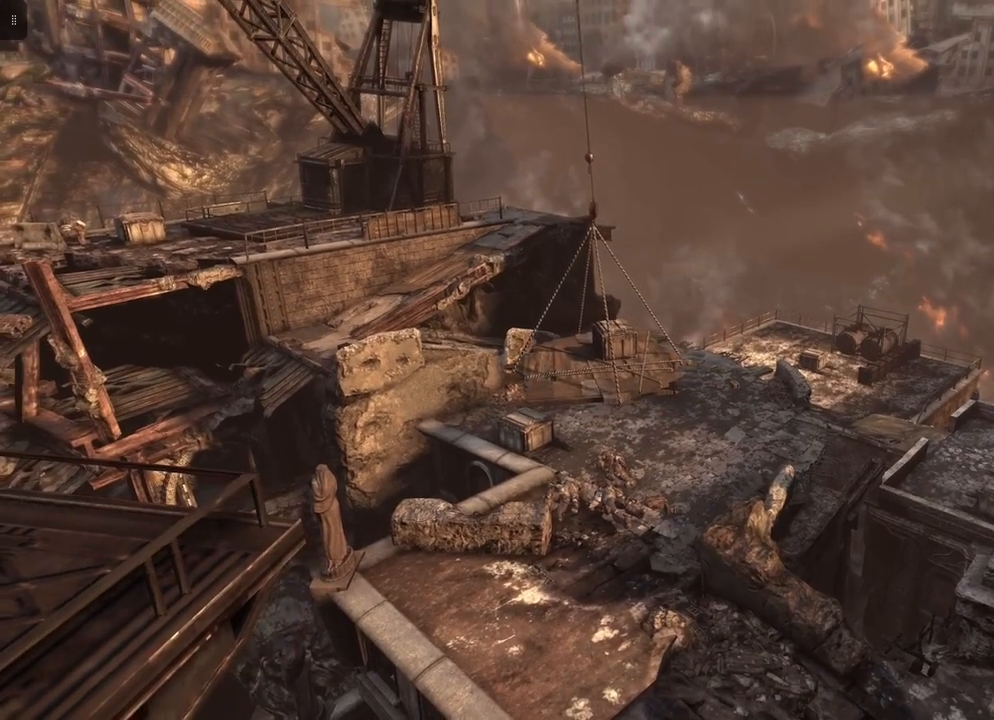
{"buttons": [], "left_stick": "left", "right_stick": "center", "events": []}
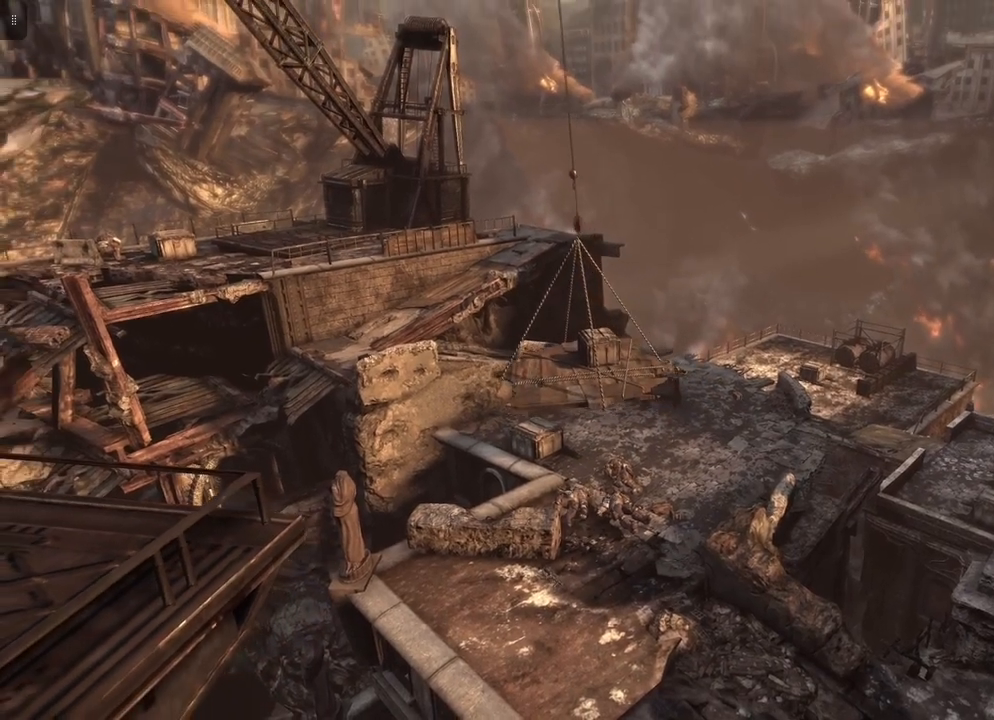
{"buttons": [], "left_stick": "left", "right_stick": "center", "events": []}
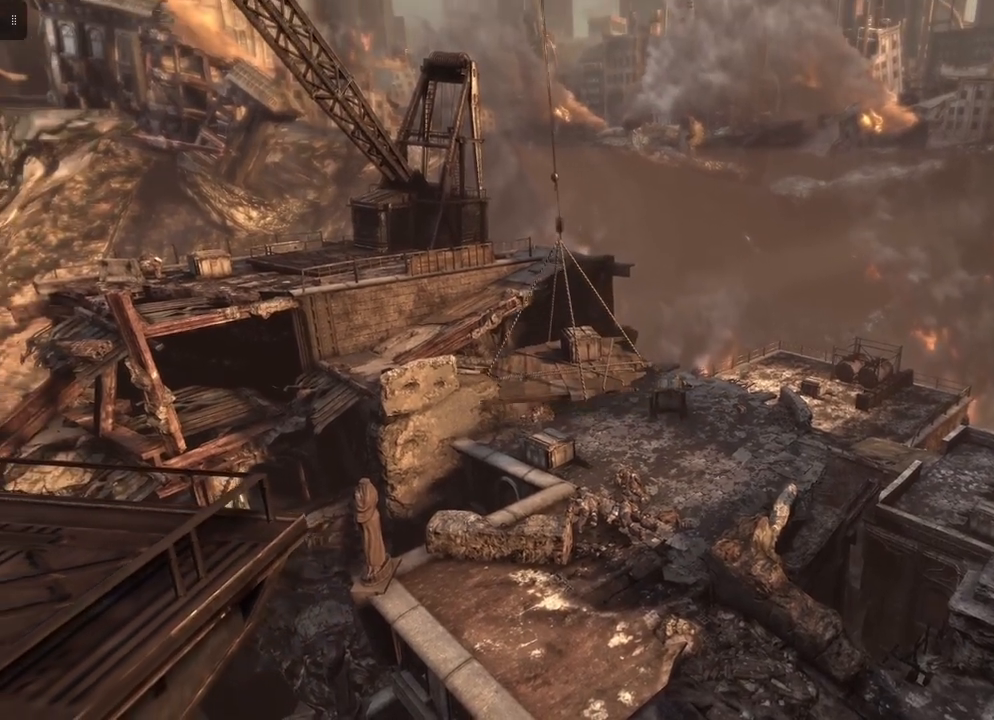
{"buttons": [], "left_stick": "left", "right_stick": "center", "events": []}
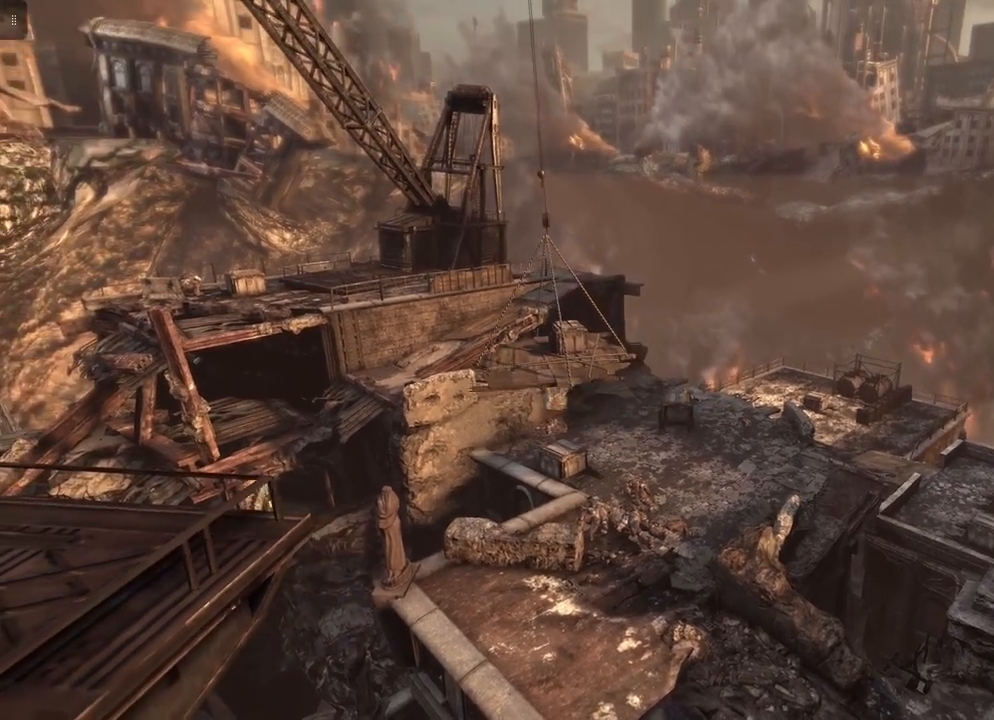
{"buttons": [], "left_stick": "left", "right_stick": "center", "events": []}
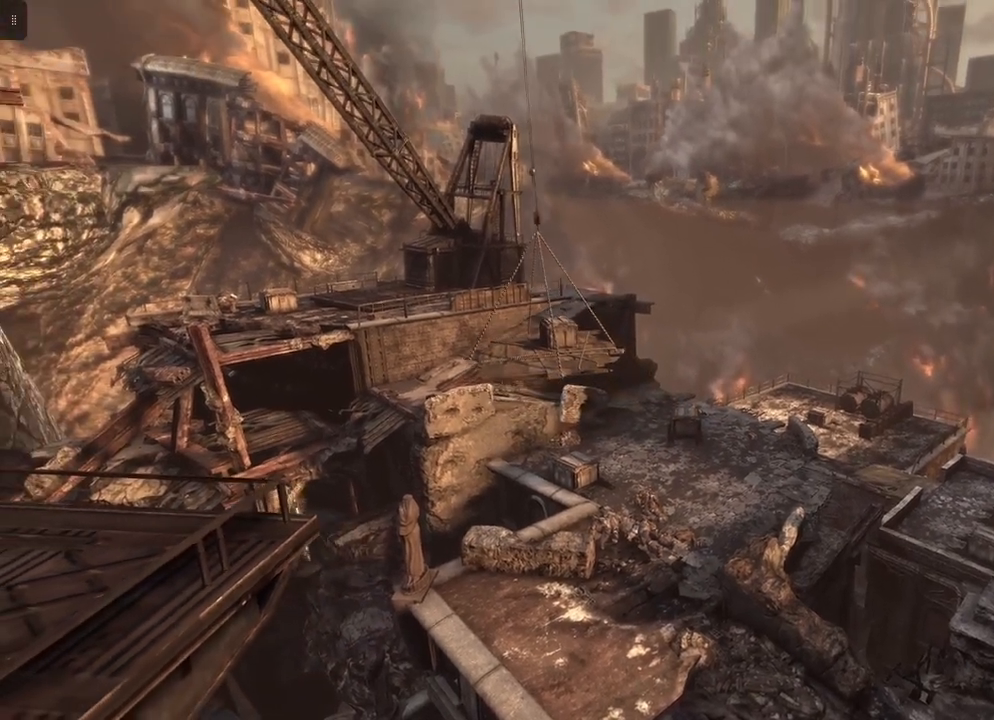
{"buttons": [], "left_stick": "left", "right_stick": "center", "events": []}
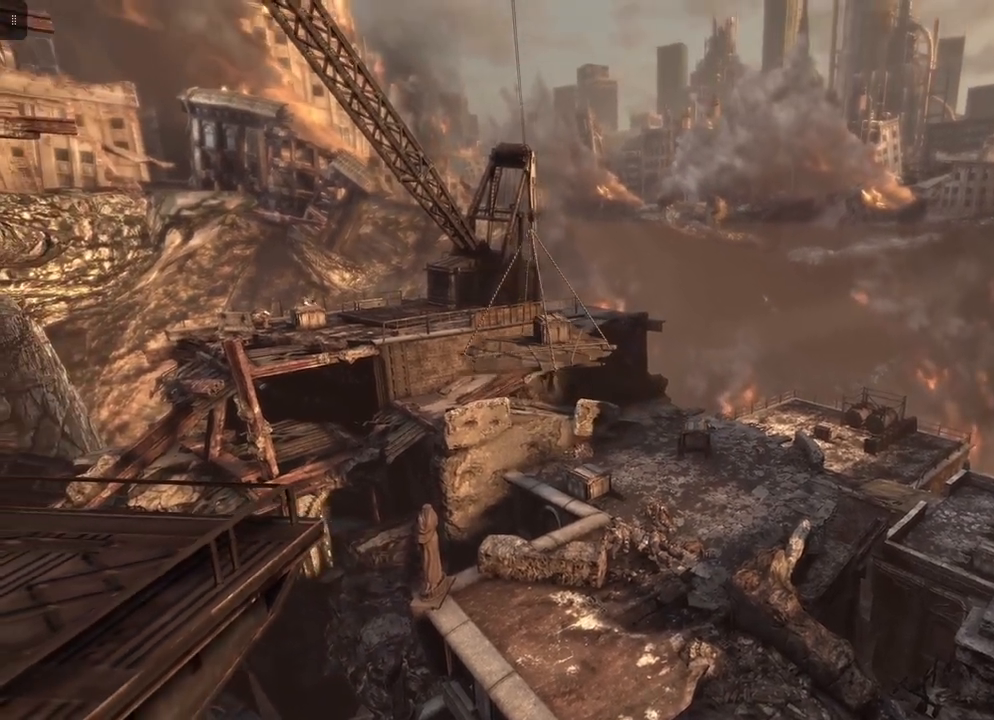
{"buttons": [], "left_stick": "left", "right_stick": "center", "events": []}
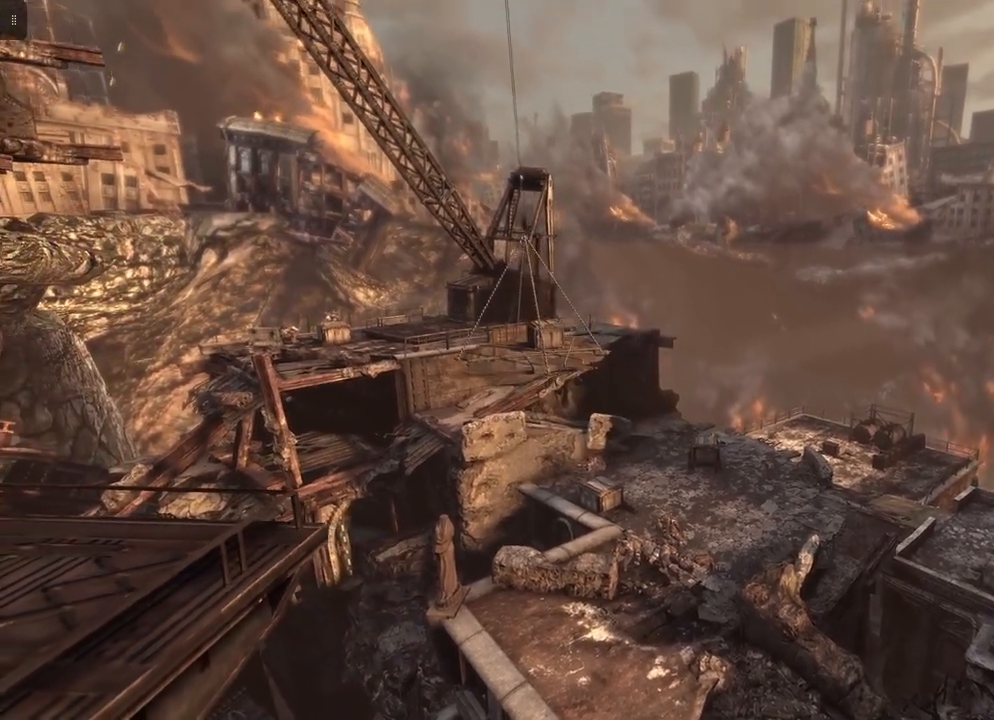
{"buttons": [], "left_stick": "left", "right_stick": "center", "events": []}
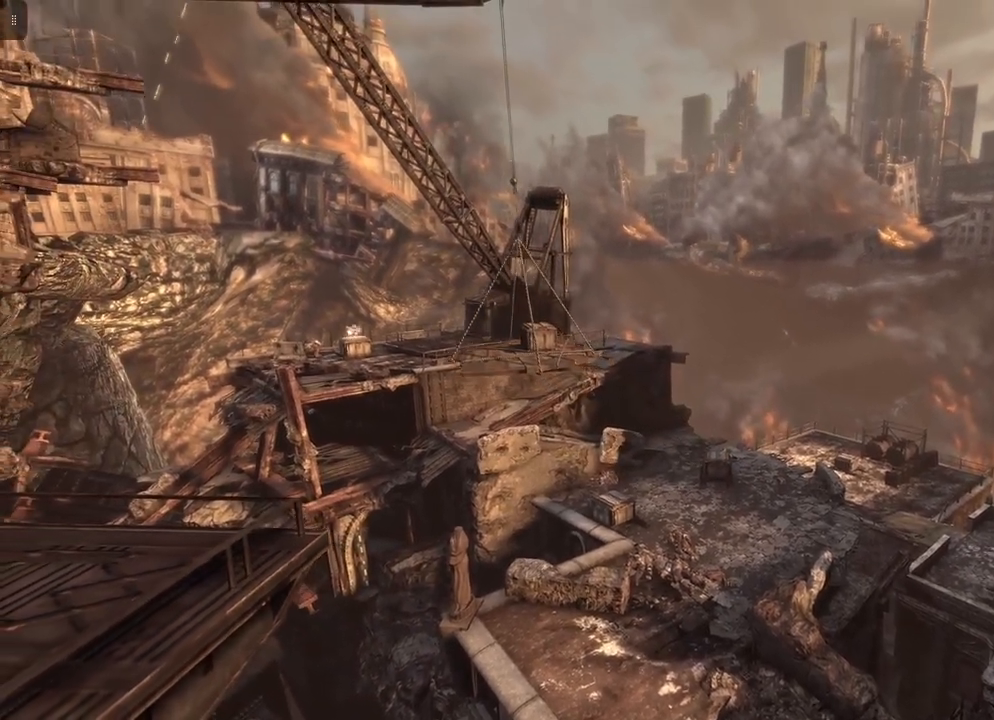
{"buttons": [], "left_stick": "left", "right_stick": "center", "events": []}
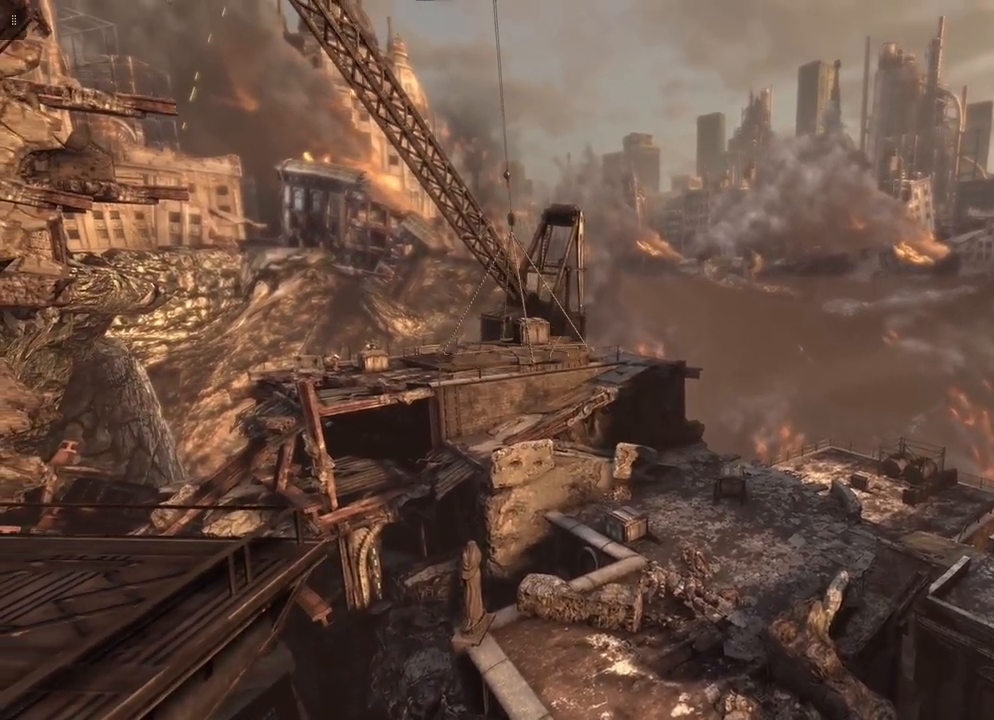
{"buttons": [], "left_stick": "left", "right_stick": "center", "events": []}
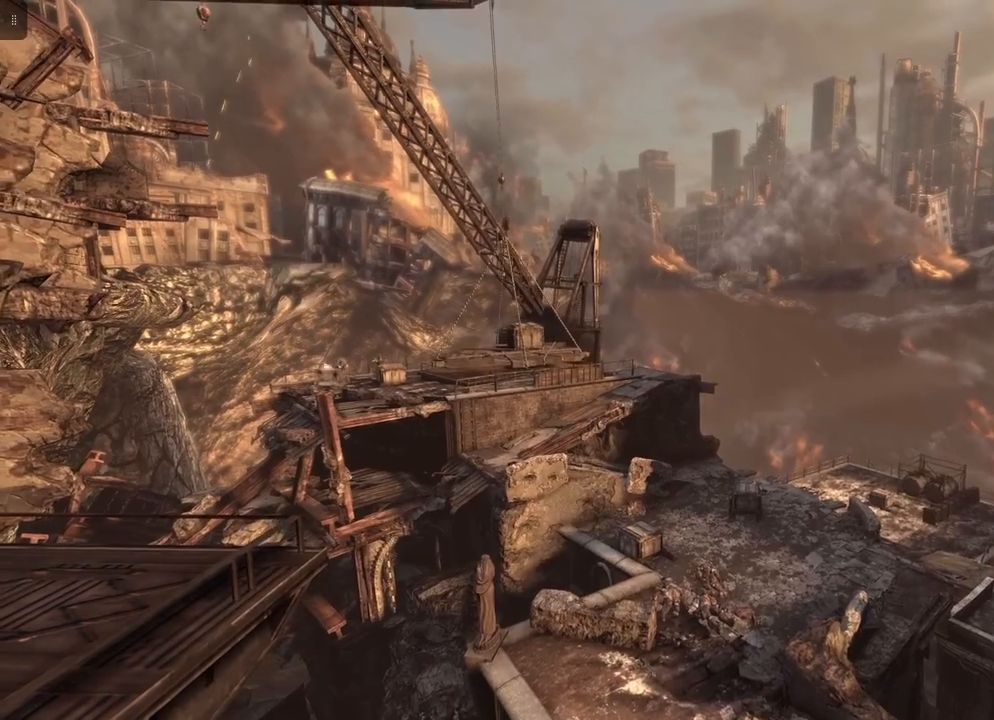
{"buttons": [], "left_stick": "left", "right_stick": "center", "events": []}
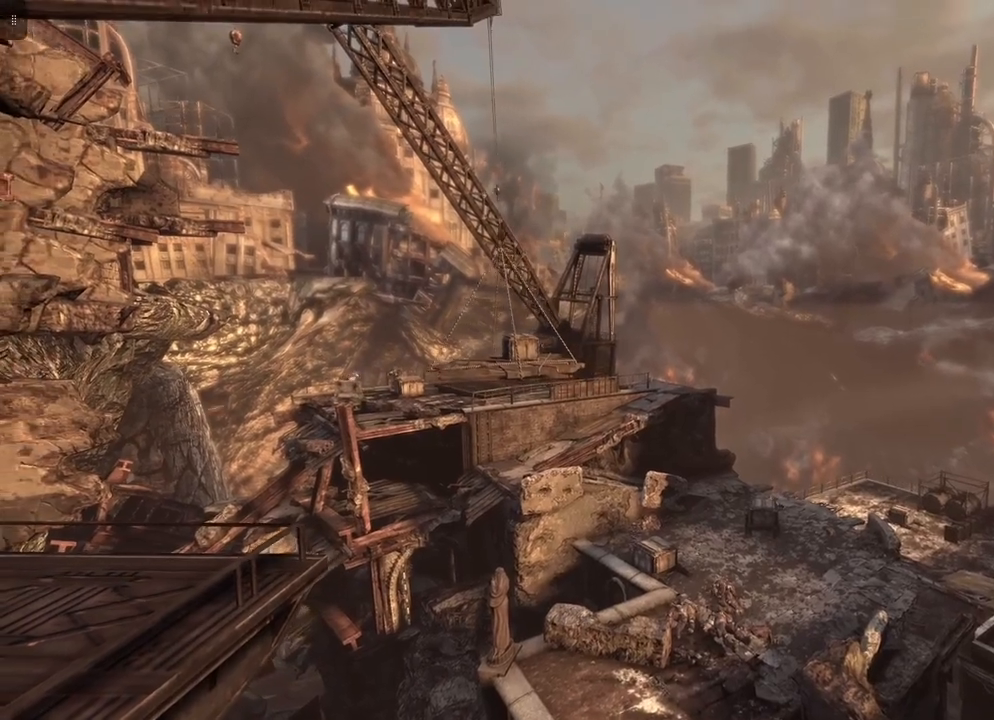
{"buttons": [], "left_stick": "left", "right_stick": "center", "events": []}
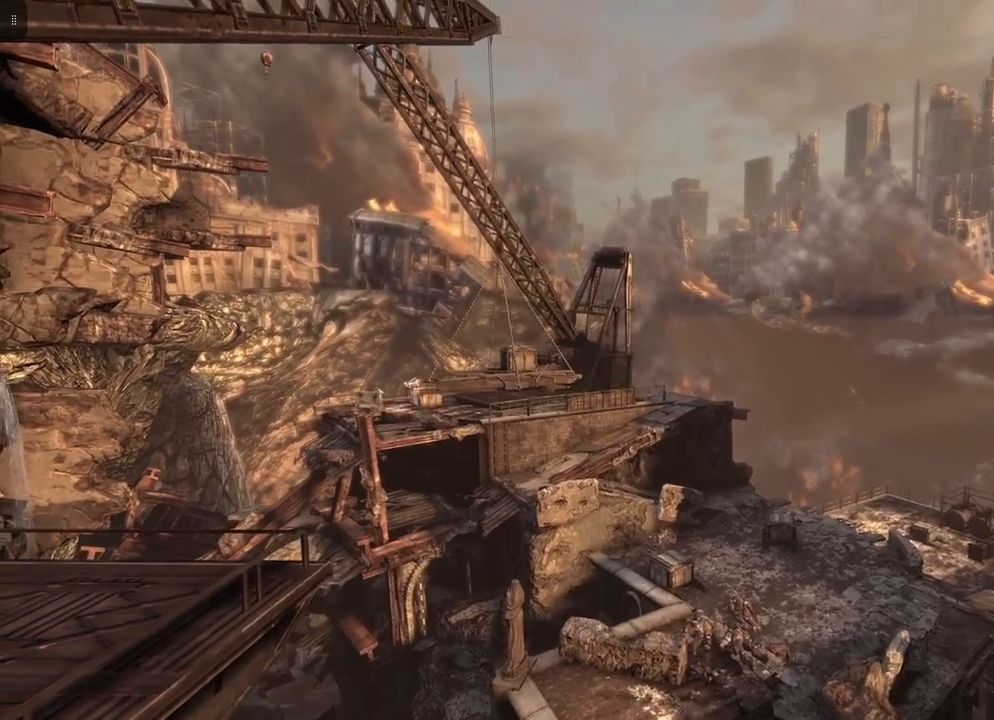
{"buttons": [], "left_stick": "left", "right_stick": "center", "events": []}
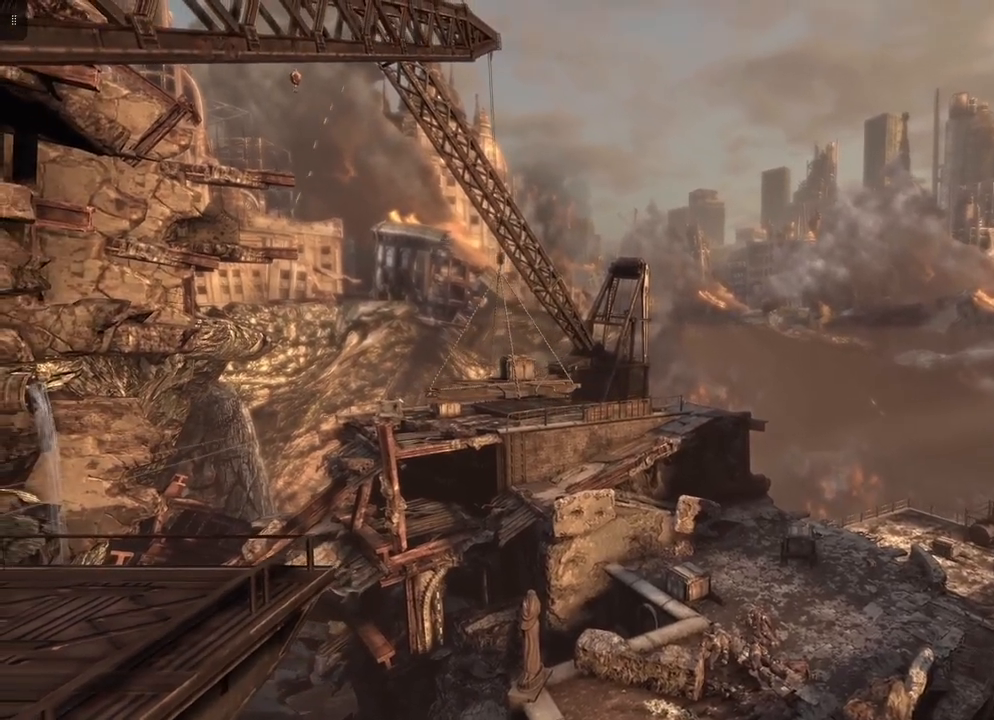
{"buttons": [], "left_stick": "left", "right_stick": "center", "events": []}
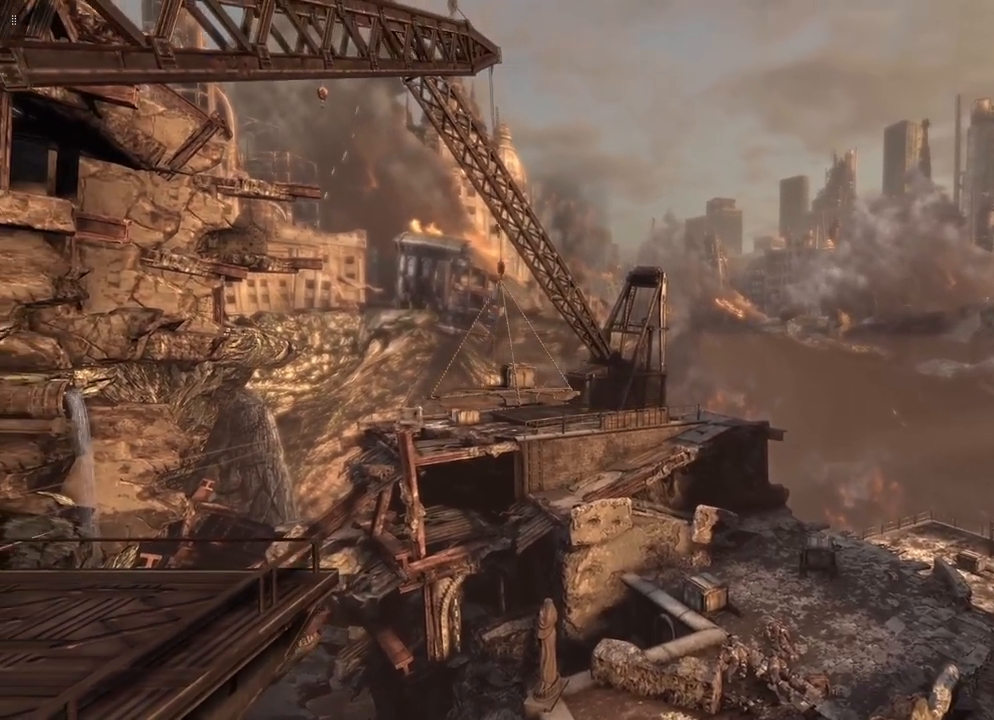
{"buttons": [], "left_stick": "left", "right_stick": "center", "events": []}
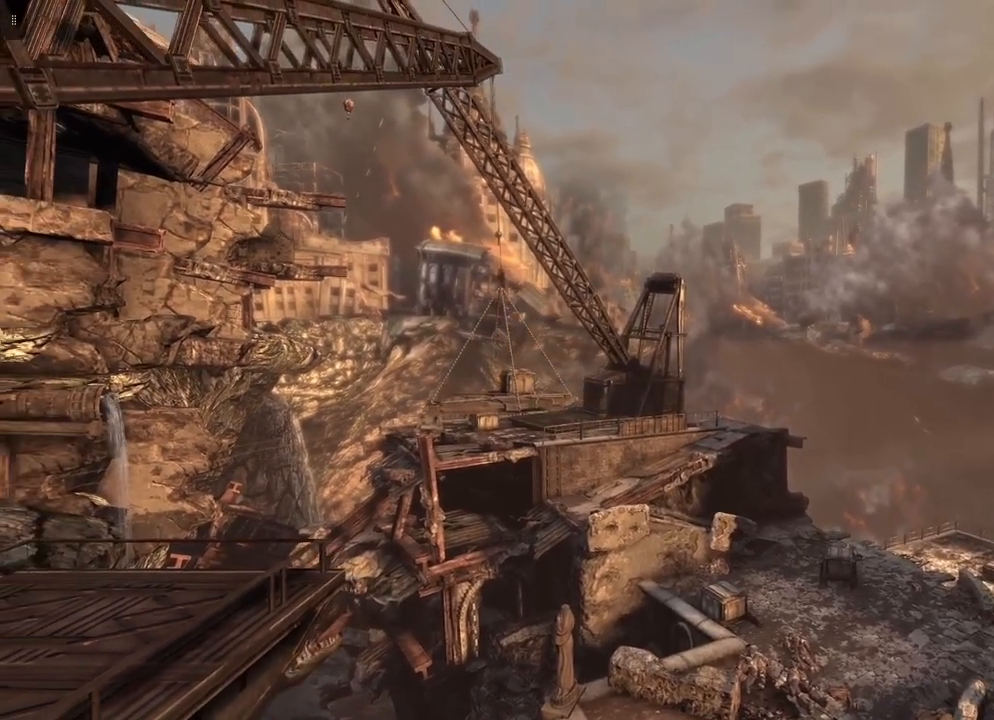
{"buttons": [], "left_stick": "left", "right_stick": "center", "events": []}
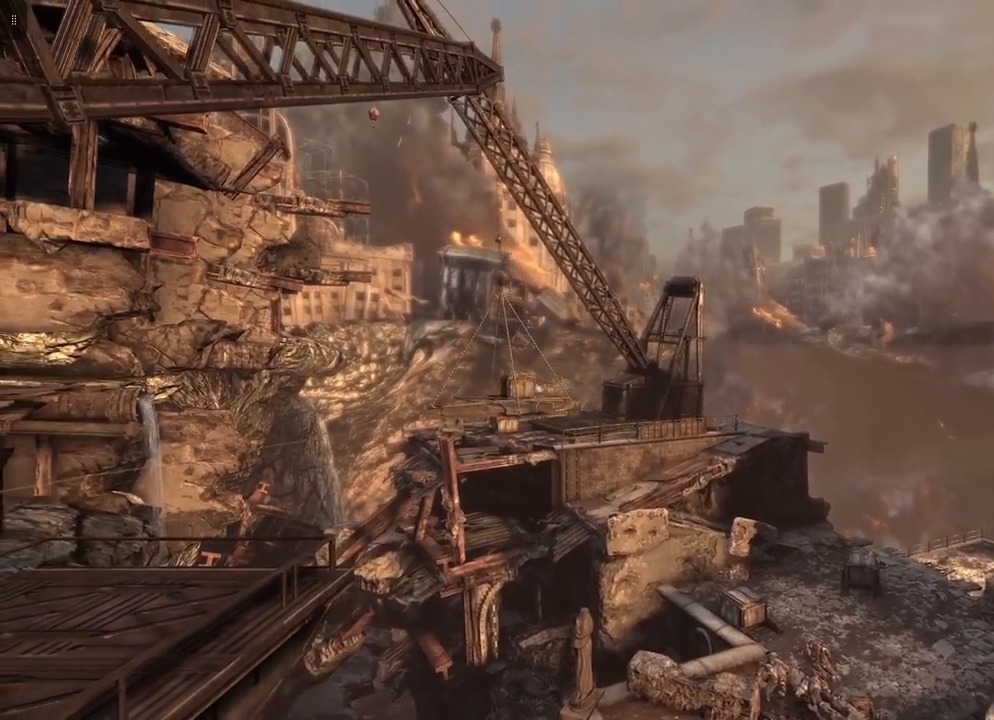
{"buttons": [], "left_stick": "down", "right_stick": "center", "events": [[250, "left_stick", "down"]]}
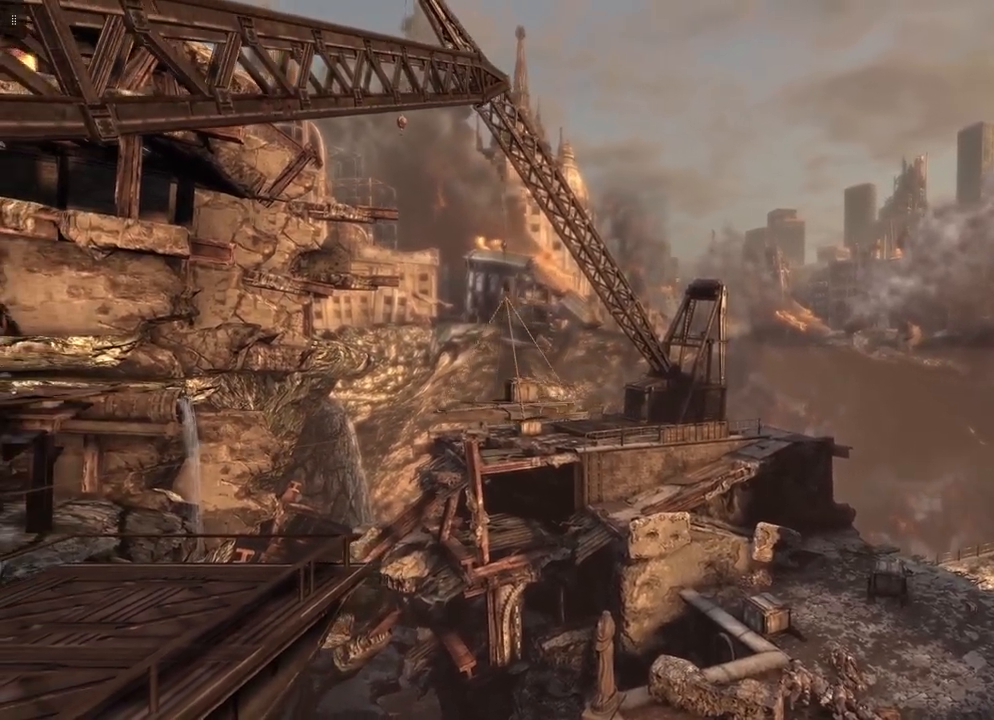
{"buttons": [], "left_stick": "down", "right_stick": "center", "events": []}